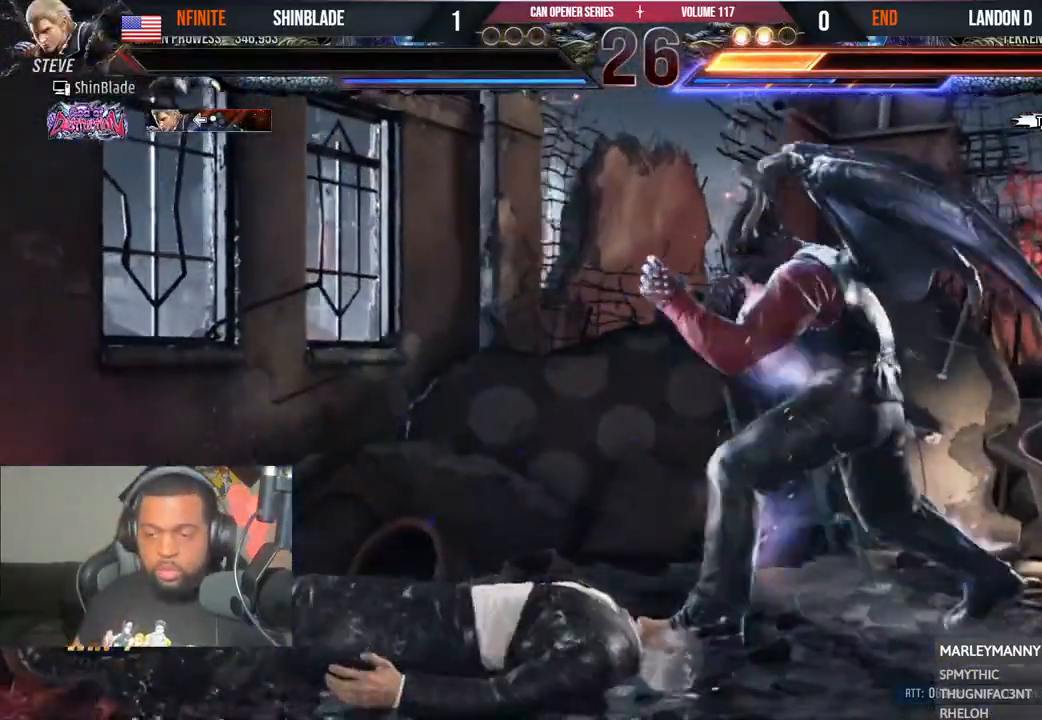
Gameplay with a controller (PlayStation layout); each line is a JSON object with the inputs held at the frame after it (dt_ms = milliseconds from this image to that frame). "events" lists button and stick changes between this image and that frame as [ms after this image, input, new state], when the widget could be followed in between. Not read: L1 R1.
{"dt_ms": 500, "buttons": [], "left_stick": "center", "right_stick": "center", "events": []}
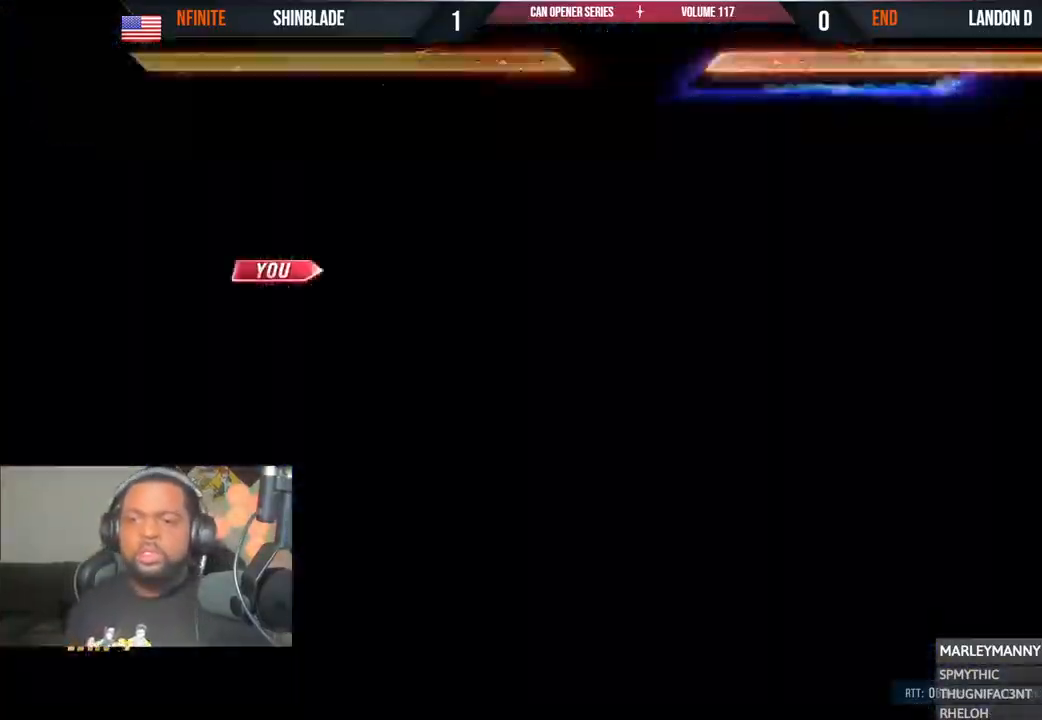
{"dt_ms": 500, "buttons": ["DPAD_DOWN", "DPAD_RIGHT"], "left_stick": "center", "right_stick": "center", "events": [[33, "R2", "down"], [267, "DPAD_DOWN", "down"], [300, "DPAD_DOWN", "up"], [300, "DPAD_RIGHT", "down"], [367, "DPAD_DOWN", "down"], [367, "R2", "up"]]}
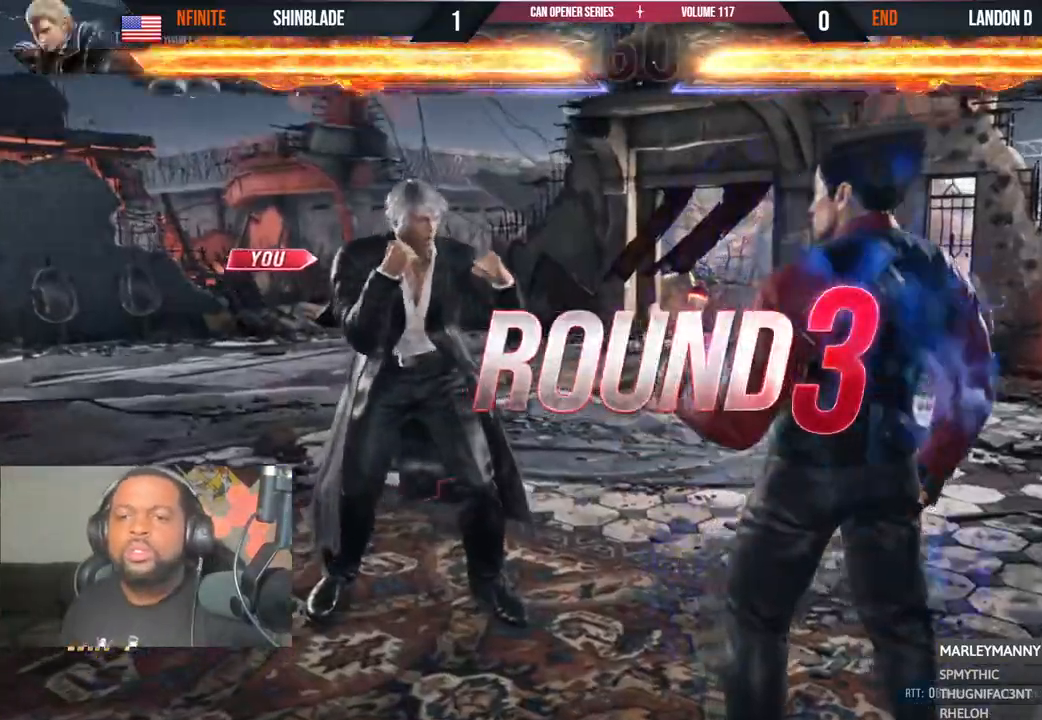
{"dt_ms": 500, "buttons": ["DPAD_DOWN", "DPAD_RIGHT"], "left_stick": "center", "right_stick": "center", "events": [[33, "DPAD_RIGHT", "up"], [50, "DPAD_RIGHT", "down"], [183, "DPAD_RIGHT", "up"], [217, "DPAD_RIGHT", "down"], [333, "DPAD_RIGHT", "up"], [350, "DPAD_RIGHT", "down"], [400, "DPAD_DOWN", "up"], [483, "DPAD_DOWN", "down"]]}
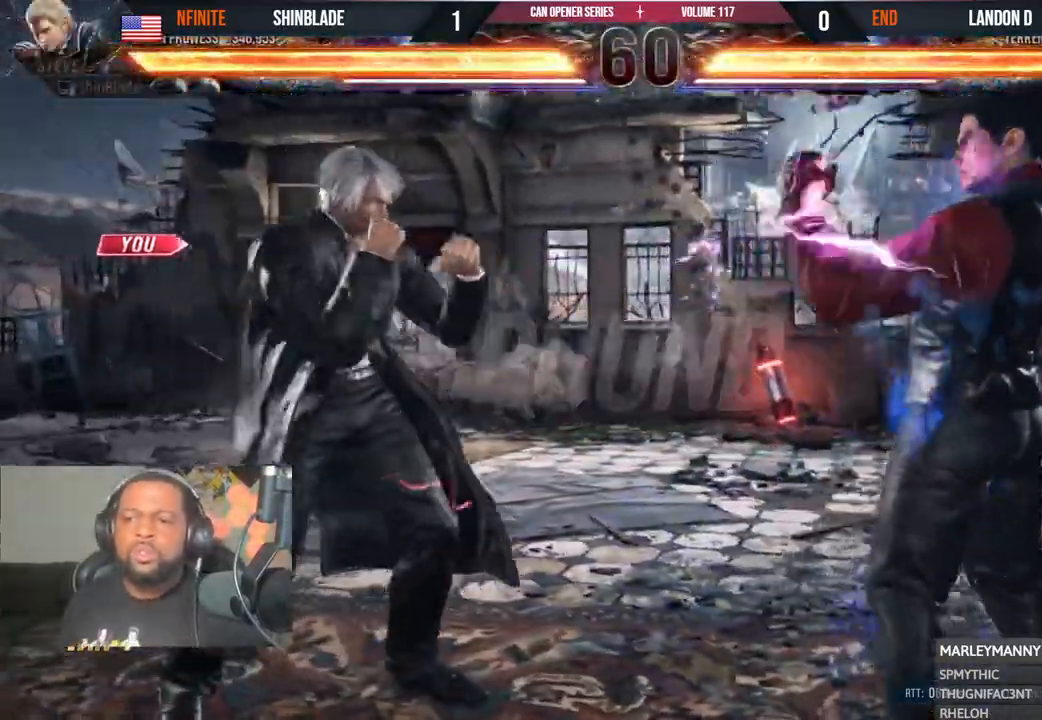
{"dt_ms": 500, "buttons": ["DPAD_DOWN", "DPAD_RIGHT"], "left_stick": "center", "right_stick": "center"}
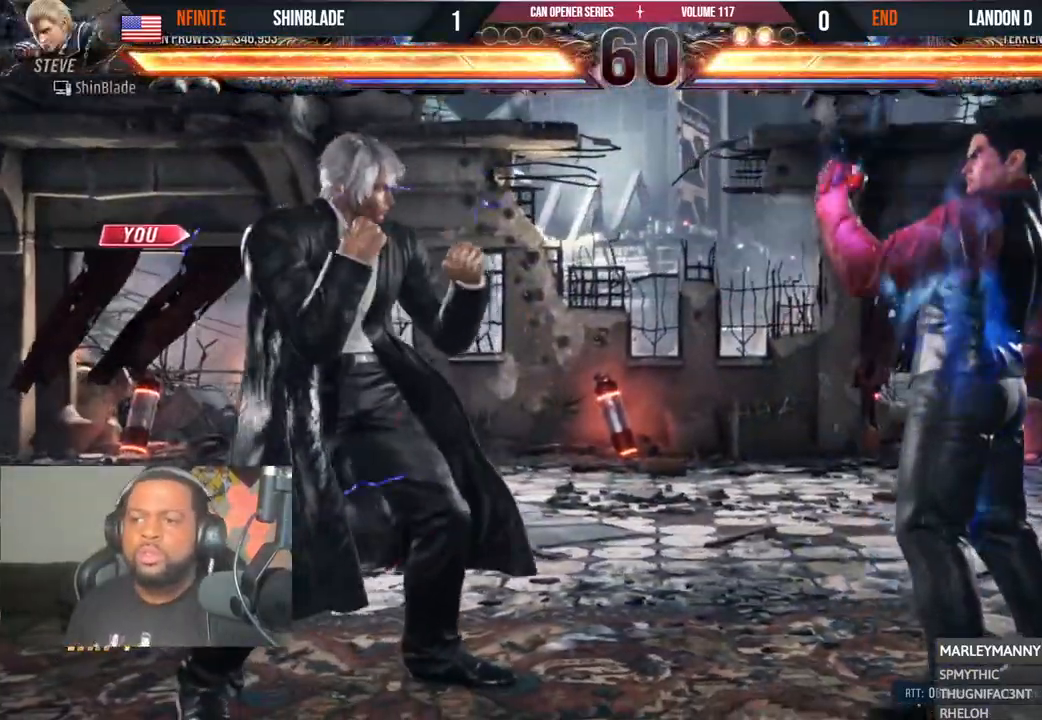
{"dt_ms": 500, "buttons": ["SQUARE", "DPAD_RIGHT"], "left_stick": "center", "right_stick": "center"}
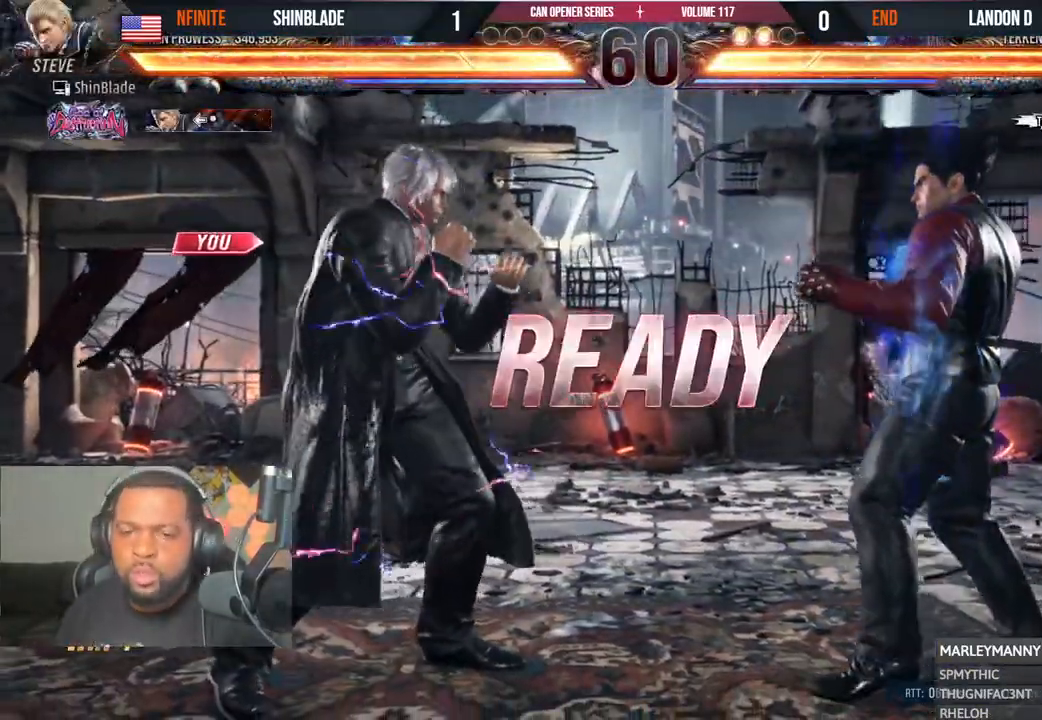
{"dt_ms": 500, "buttons": ["SQUARE", "DPAD_DOWN", "DPAD_RIGHT"], "left_stick": "center", "right_stick": "center"}
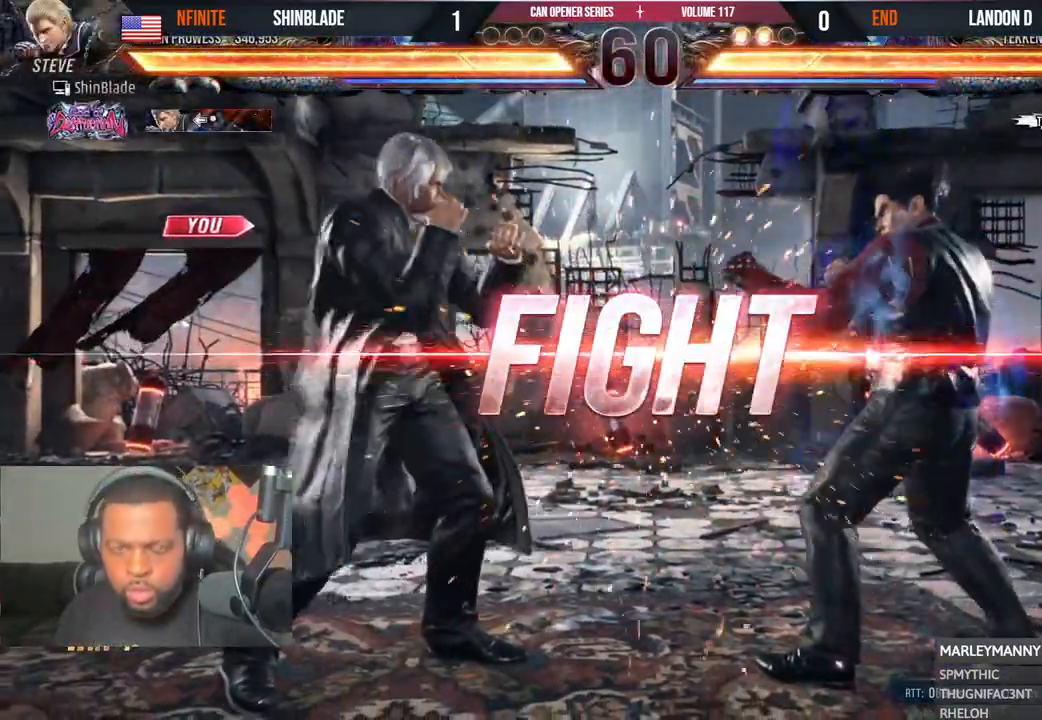
{"dt_ms": 500, "buttons": ["DPAD_LEFT"], "left_stick": "center", "right_stick": "center", "events": [[117, "DPAD_RIGHT", "up"], [133, "DPAD_DOWN", "up"], [150, "SQUARE", "up"], [250, "DPAD_DOWN", "down"], [250, "DPAD_RIGHT", "down"], [283, "SQUARE", "down"], [400, "DPAD_DOWN", "up"], [400, "DPAD_RIGHT", "up"], [417, "SQUARE", "up"], [450, "DPAD_LEFT", "down"]]}
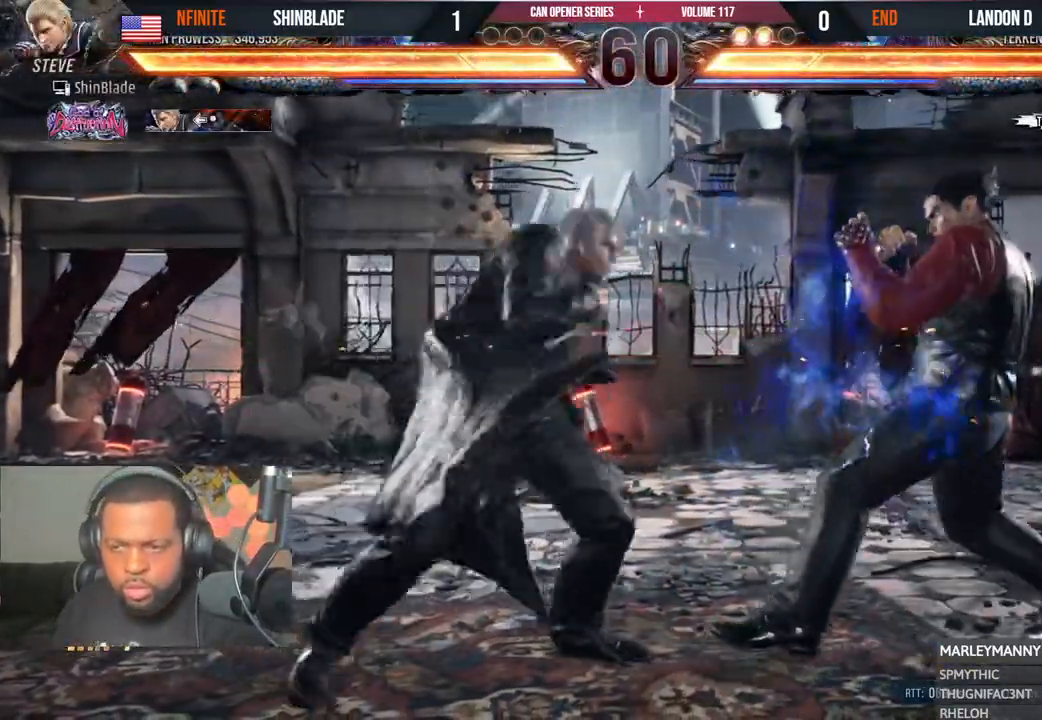
{"dt_ms": 500, "buttons": ["DPAD_LEFT"], "left_stick": "center", "right_stick": "center", "events": [[133, "DPAD_LEFT", "up"], [233, "DPAD_LEFT", "down"], [317, "DPAD_LEFT", "up"], [367, "DPAD_LEFT", "down"]]}
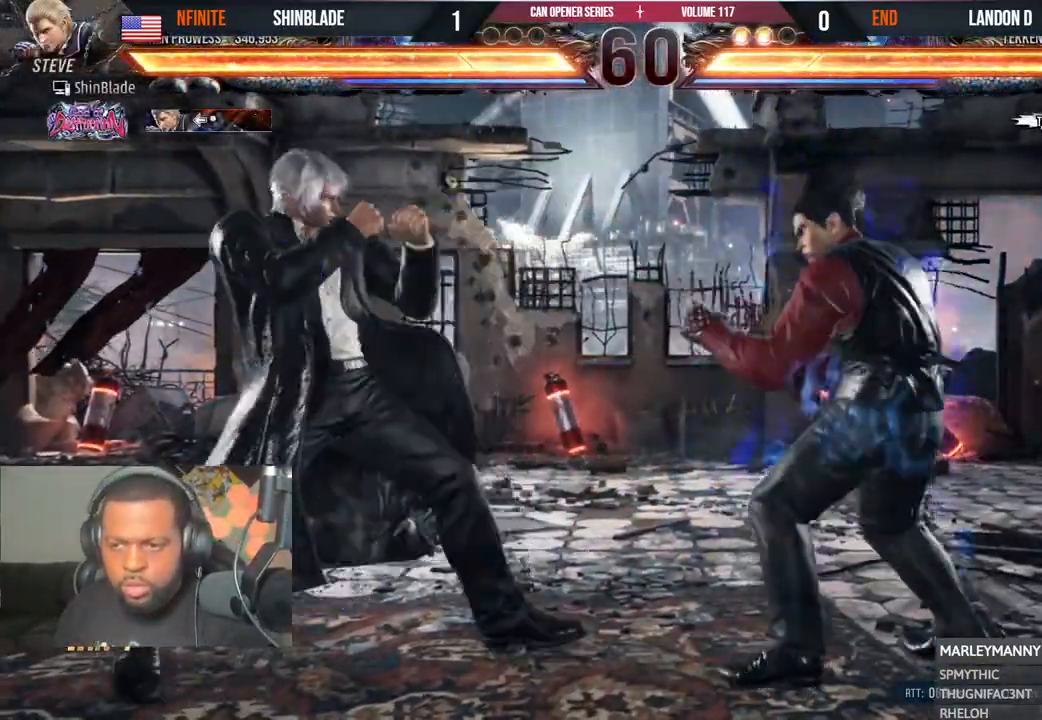
{"dt_ms": 500, "buttons": ["DPAD_DOWN"], "left_stick": "center", "right_stick": "center", "events": [[17, "DPAD_DOWN", "down"], [100, "DPAD_DOWN", "up"], [150, "DPAD_LEFT", "up"], [200, "DPAD_LEFT", "down"], [383, "DPAD_LEFT", "up"], [483, "DPAD_DOWN", "down"]]}
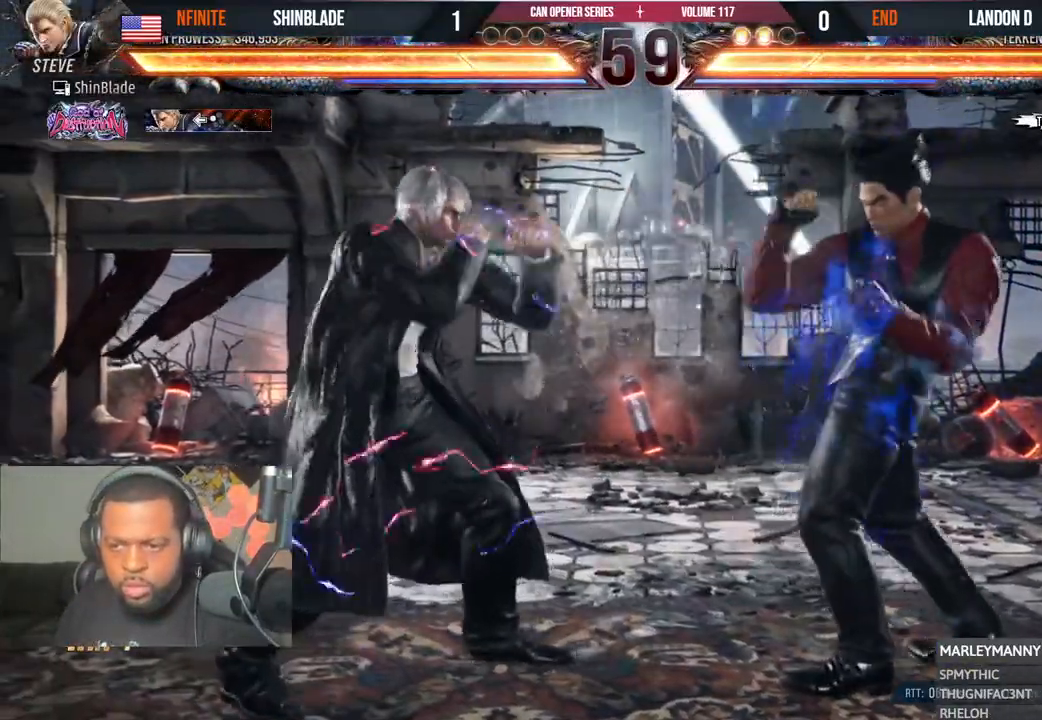
{"dt_ms": 500, "buttons": ["CROSS", "DPAD_RIGHT"], "left_stick": "center", "right_stick": "center", "events": [[33, "TRIANGLE", "down"], [217, "DPAD_DOWN", "up"], [283, "DPAD_RIGHT", "down"], [283, "SQUARE", "down"], [383, "CROSS", "down"], [400, "TRIANGLE", "up"], [417, "SQUARE", "up"]]}
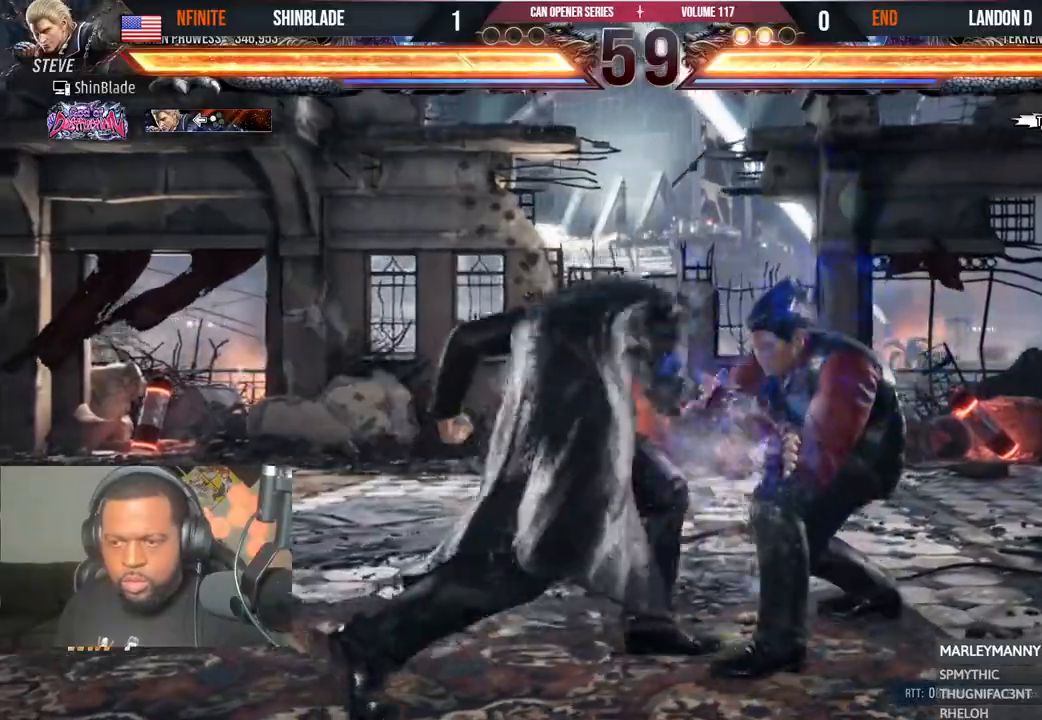
{"dt_ms": 500, "buttons": ["DPAD_DOWN", "DPAD_LEFT"], "left_stick": "center", "right_stick": "center", "events": [[67, "DPAD_RIGHT", "up"], [83, "CROSS", "up"], [117, "DPAD_LEFT", "down"], [133, "DPAD_DOWN", "down"]]}
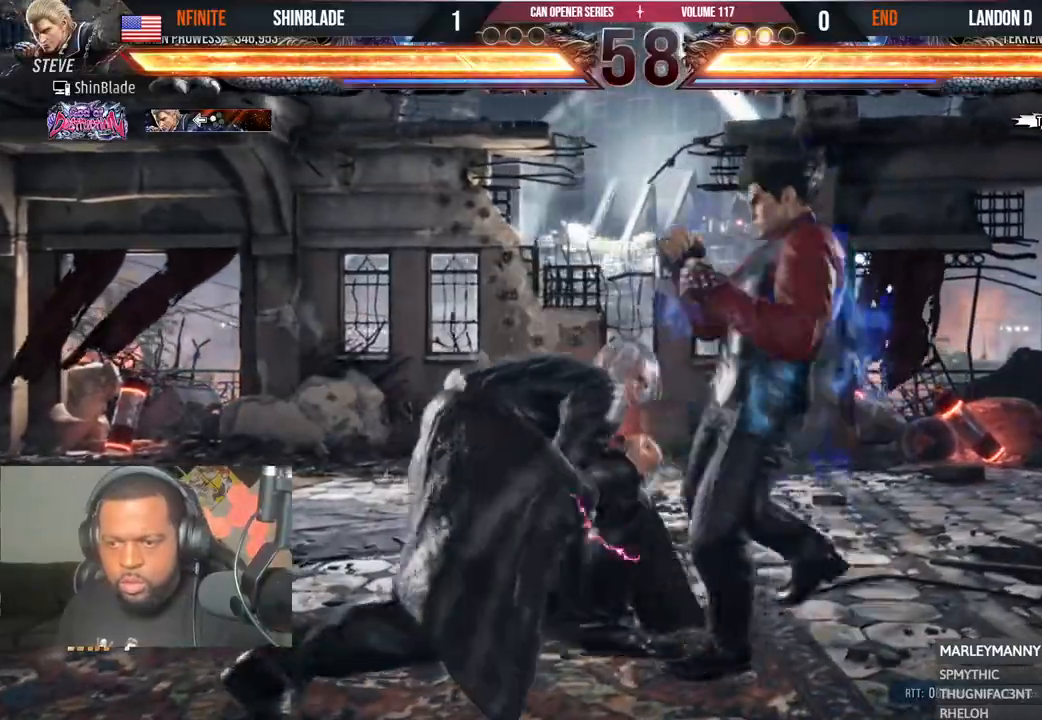
{"dt_ms": 500, "buttons": [], "left_stick": "center", "right_stick": "center", "events": [[17, "DPAD_DOWN", "up"], [33, "DPAD_LEFT", "up"], [83, "DPAD_LEFT", "down"], [250, "DPAD_DOWN", "down"], [400, "DPAD_DOWN", "up"], [500, "DPAD_LEFT", "up"]]}
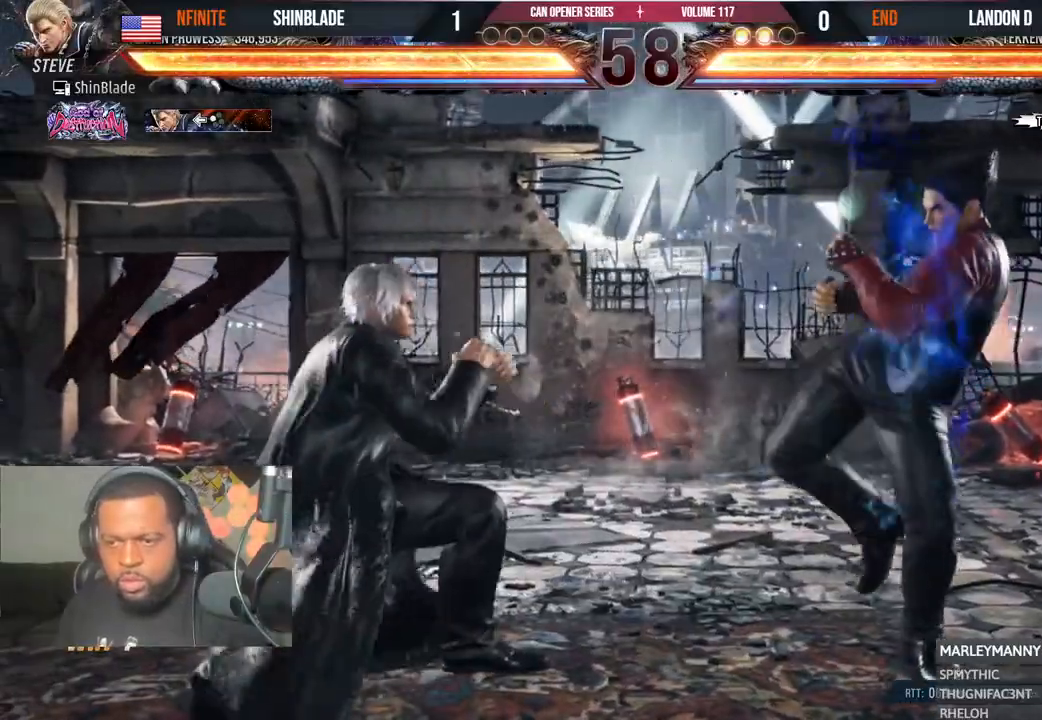
{"dt_ms": 500, "buttons": ["SQUARE", "DPAD_LEFT"], "left_stick": "center", "right_stick": "center", "events": [[117, "DPAD_LEFT", "down"], [200, "DPAD_LEFT", "up"], [250, "DPAD_LEFT", "down"], [500, "SQUARE", "down"]]}
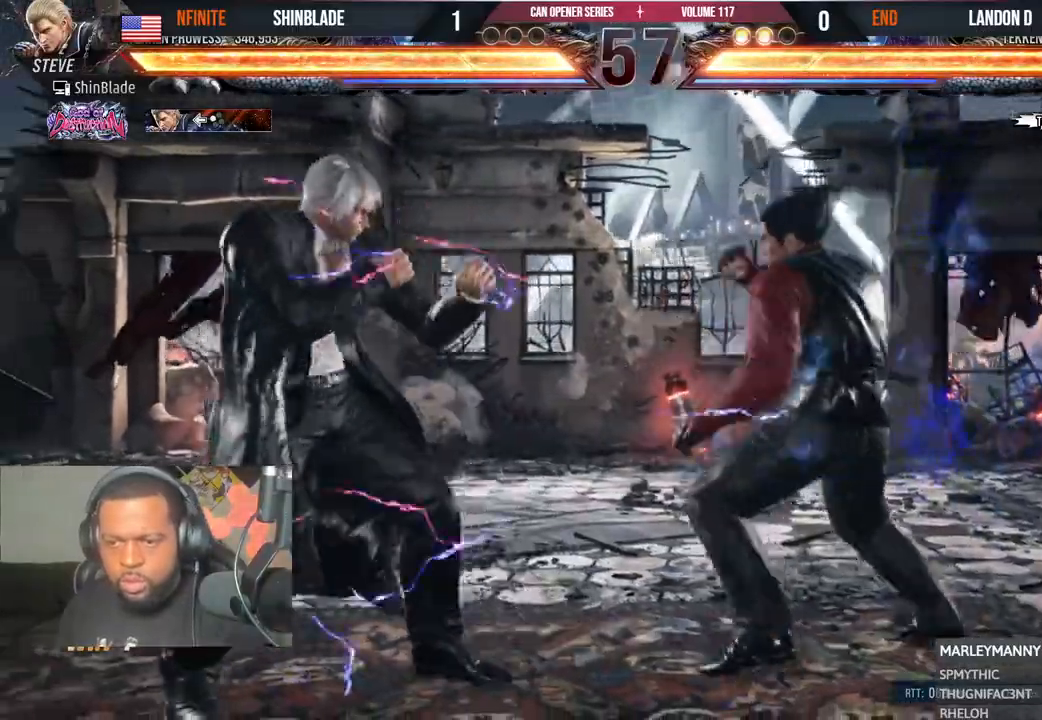
{"dt_ms": 500, "buttons": ["DPAD_LEFT"], "left_stick": "center", "right_stick": "center"}
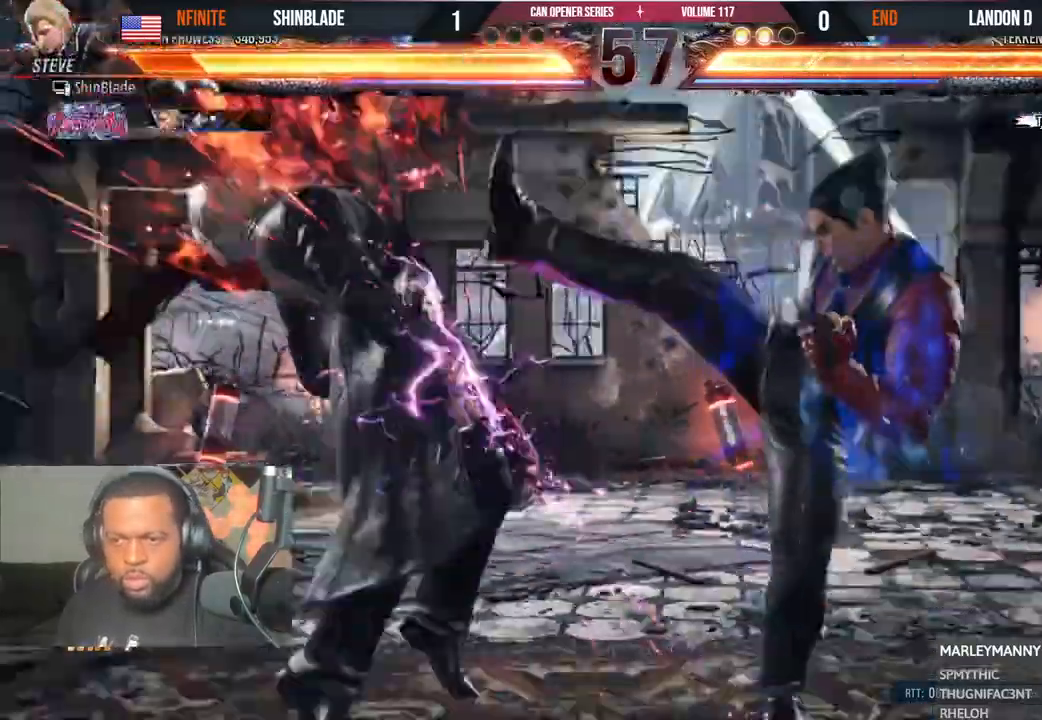
{"dt_ms": 500, "buttons": ["DPAD_LEFT"], "left_stick": "center", "right_stick": "center", "events": []}
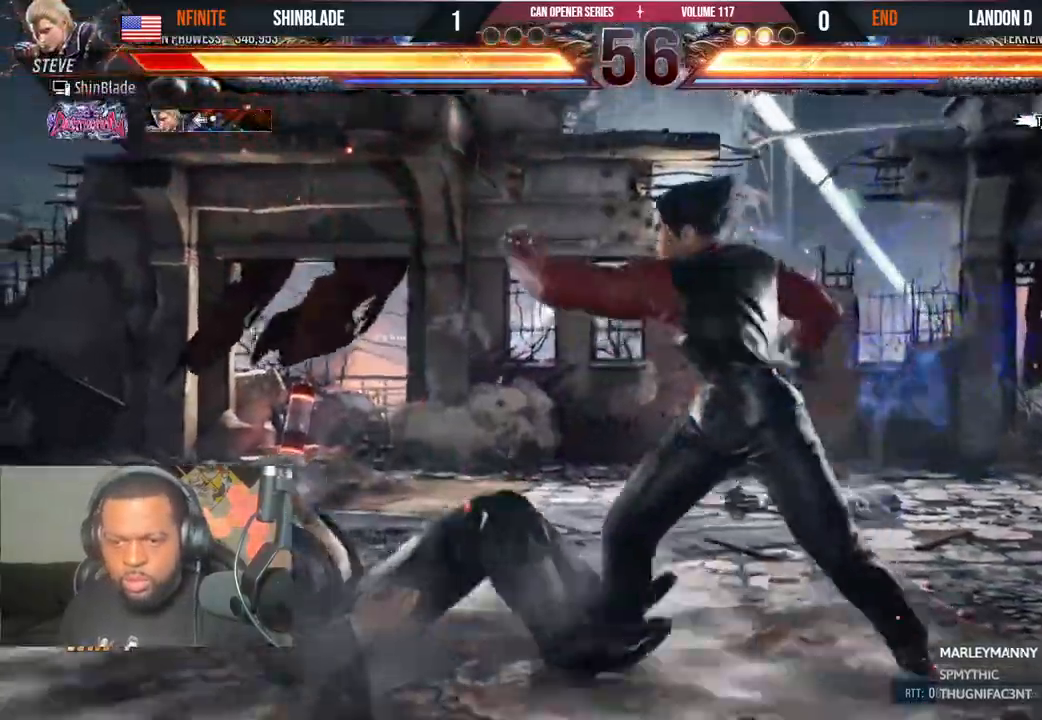
{"dt_ms": 500, "buttons": ["CROSS", "DPAD_LEFT"], "left_stick": "center", "right_stick": "center", "events": [[117, "CROSS", "down"], [217, "CROSS", "up"], [300, "CROSS", "down"], [383, "CROSS", "up"], [467, "CROSS", "down"]]}
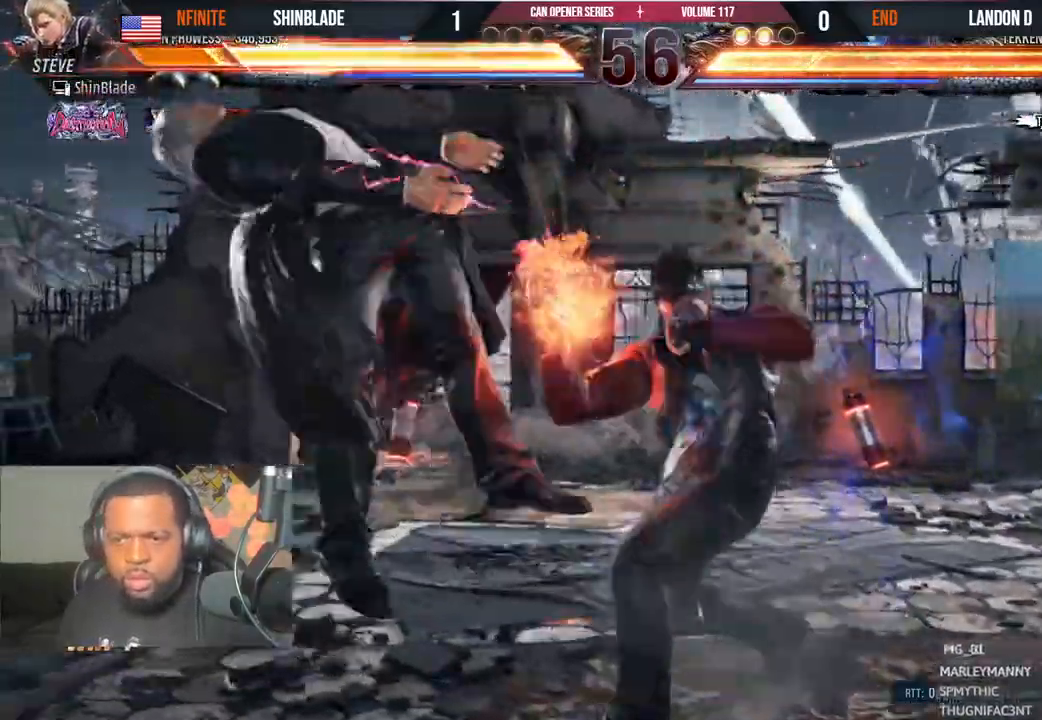
{"dt_ms": 500, "buttons": ["DPAD_LEFT"], "left_stick": "center", "right_stick": "center", "events": [[50, "CROSS", "up"], [133, "CROSS", "down"], [467, "CROSS", "up"]]}
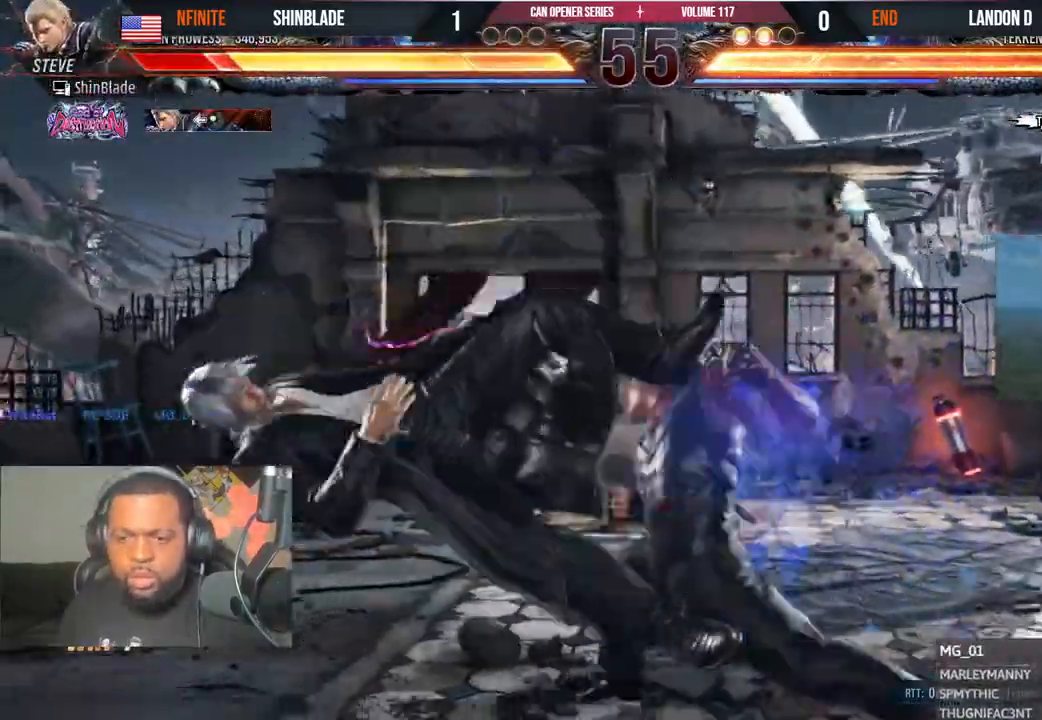
{"dt_ms": 500, "buttons": ["CROSS", "DPAD_UP", "DPAD_LEFT"], "left_stick": "center", "right_stick": "center"}
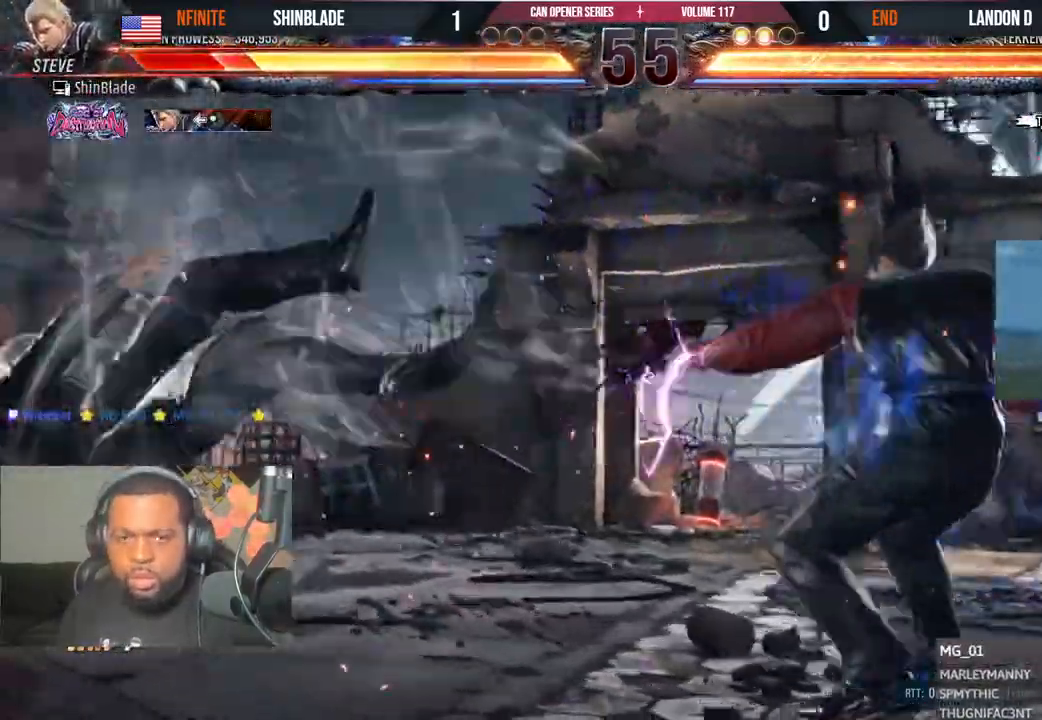
{"dt_ms": 500, "buttons": ["DPAD_RIGHT"], "left_stick": "center", "right_stick": "center"}
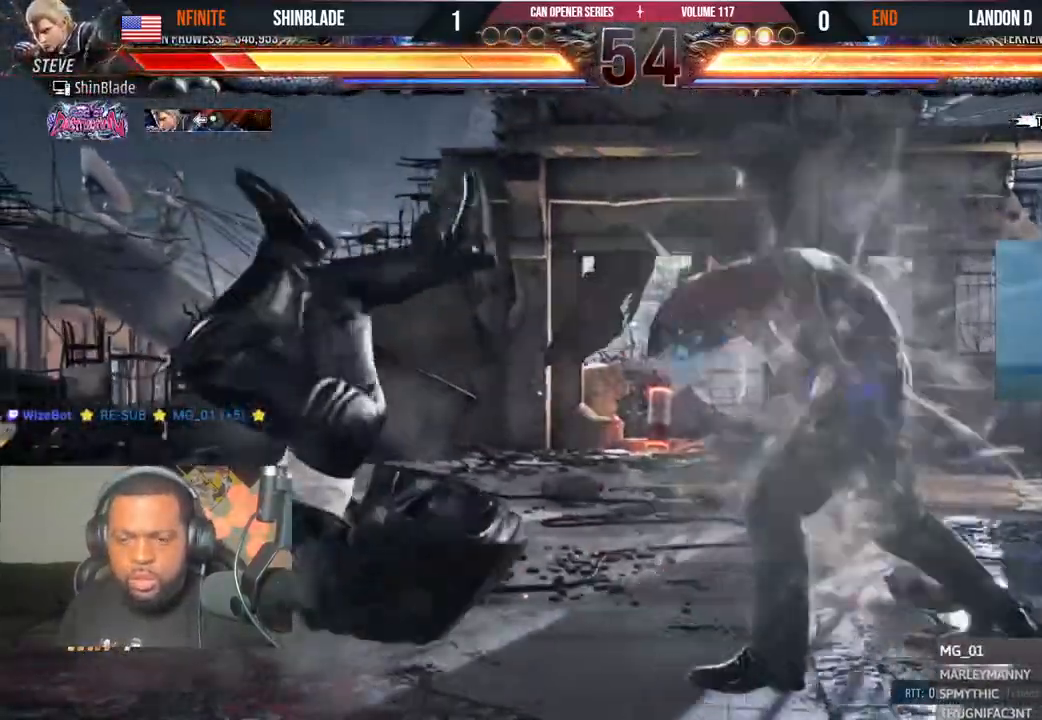
{"dt_ms": 500, "buttons": ["CROSS", "DPAD_DOWN", "DPAD_RIGHT"], "left_stick": "center", "right_stick": "center"}
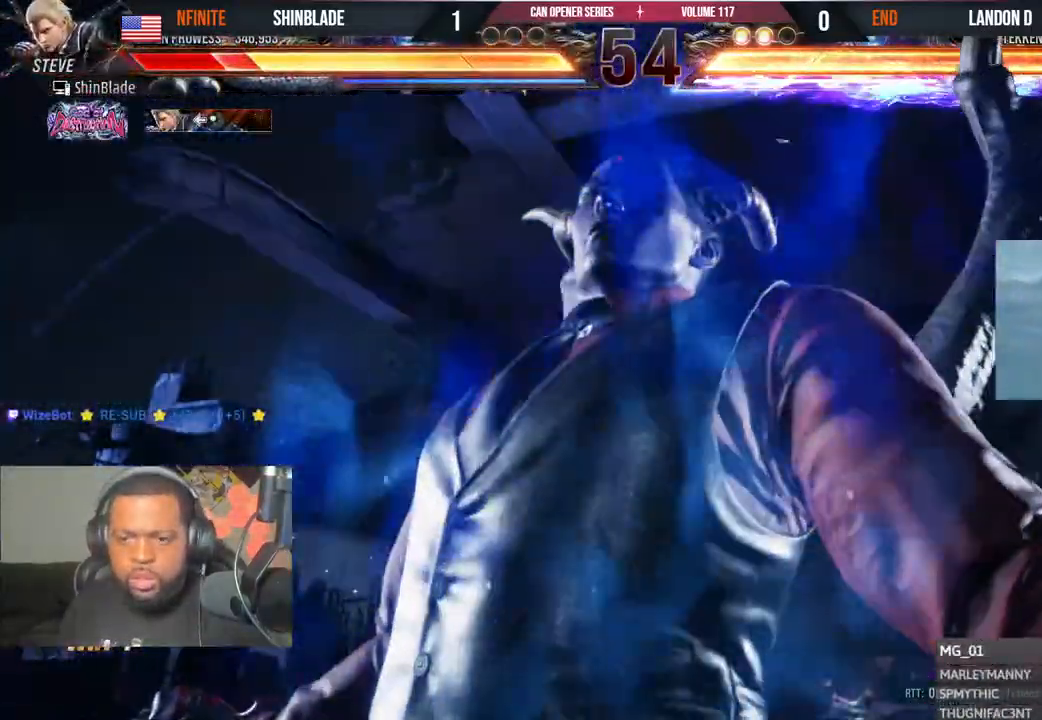
{"dt_ms": 500, "buttons": ["CROSS", "DPAD_DOWN", "DPAD_RIGHT"], "left_stick": "center", "right_stick": "center"}
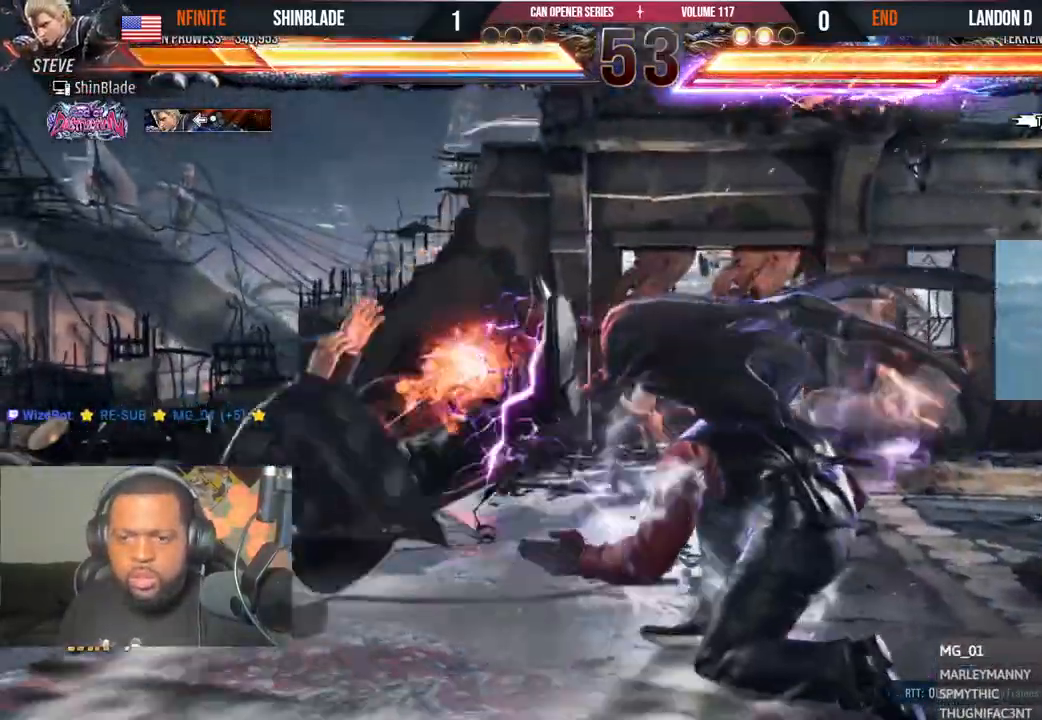
{"dt_ms": 1000, "buttons": ["CROSS", "DPAD_UP"], "left_stick": "center", "right_stick": "center"}
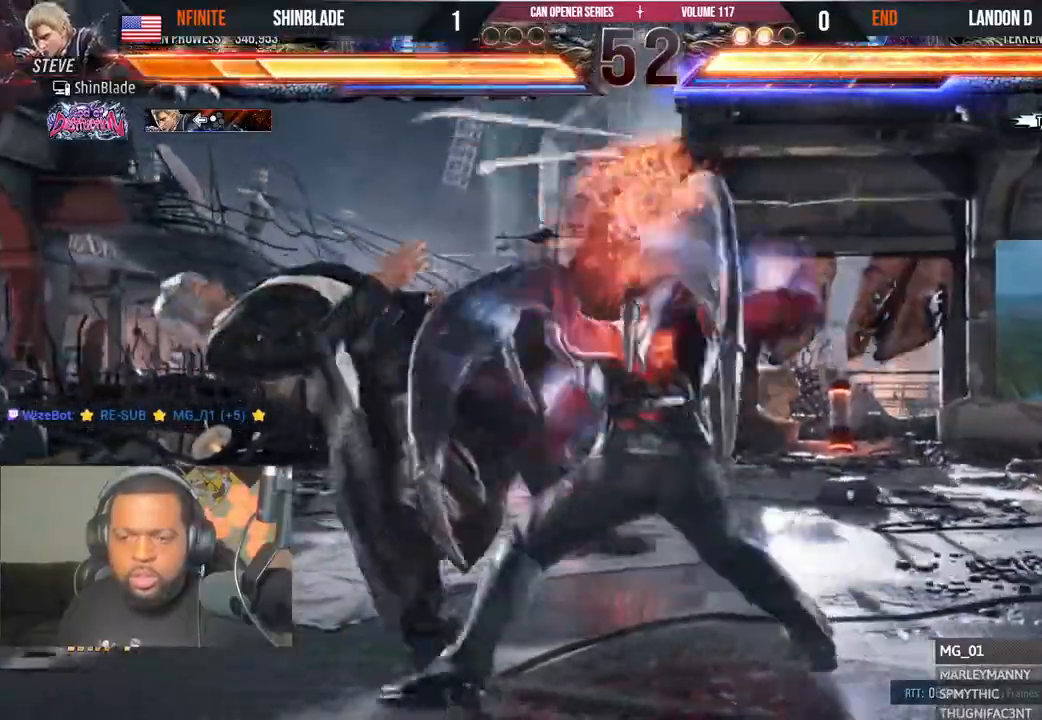
{"dt_ms": 500, "buttons": ["CROSS", "DPAD_DOWN", "DPAD_RIGHT"], "left_stick": "center", "right_stick": "center"}
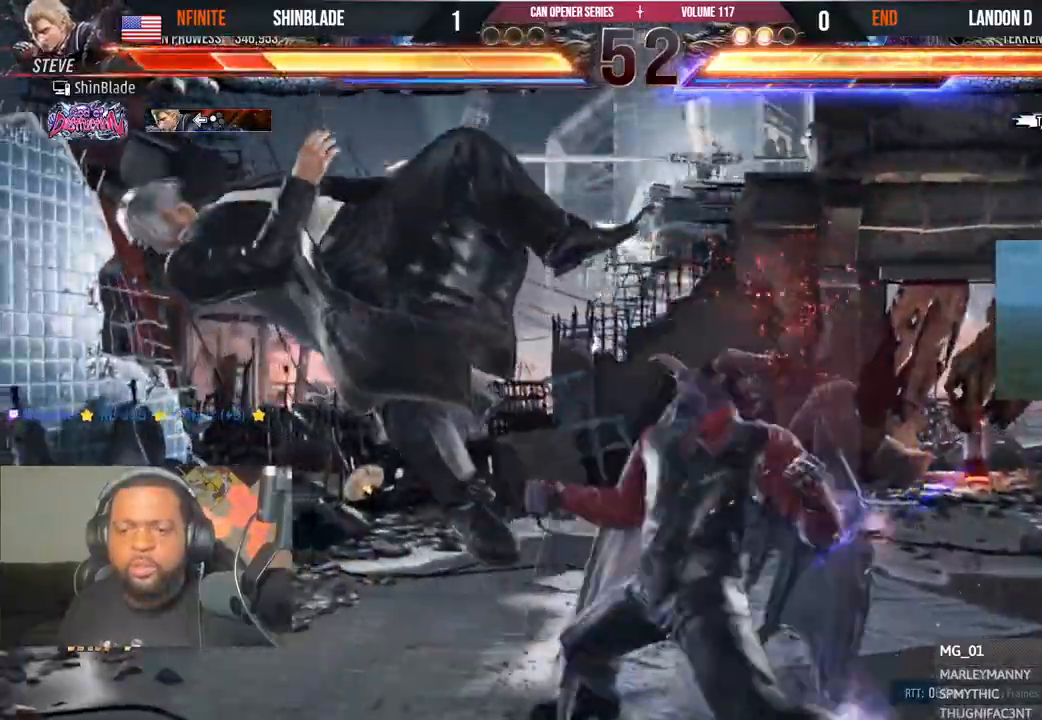
{"dt_ms": 1000, "buttons": ["CROSS", "DPAD_RIGHT"], "left_stick": "center", "right_stick": "center"}
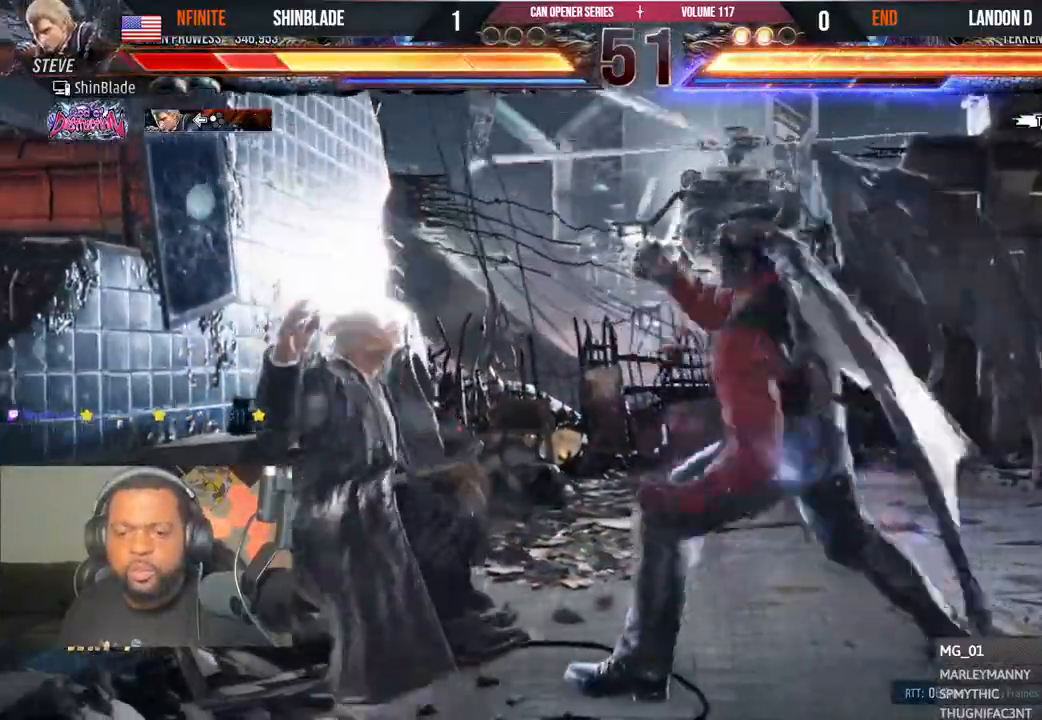
{"dt_ms": 500, "buttons": [], "left_stick": "center", "right_stick": "center"}